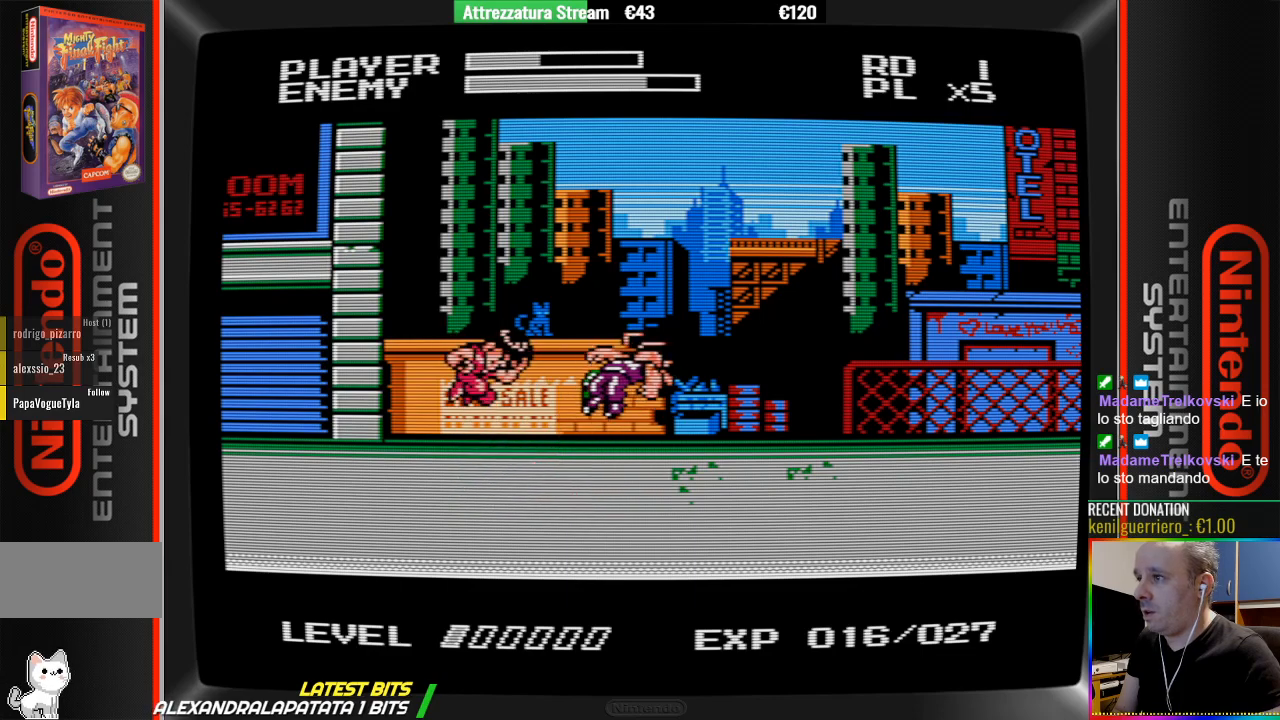
Gameplay with a controller (Nintendo layout); each line is a JSON object with the inputs held at the frame after it. "events" lists button and stick changes between this image and that frame as [ms after this image, input, new state], when the widget could be followed in between. Not read: A L3 R3.
{"buttons": ["DPAD_LEFT"], "events": [[50, "B", "down"], [350, "B", "up"], [433, "DPAD_LEFT", "down"]]}
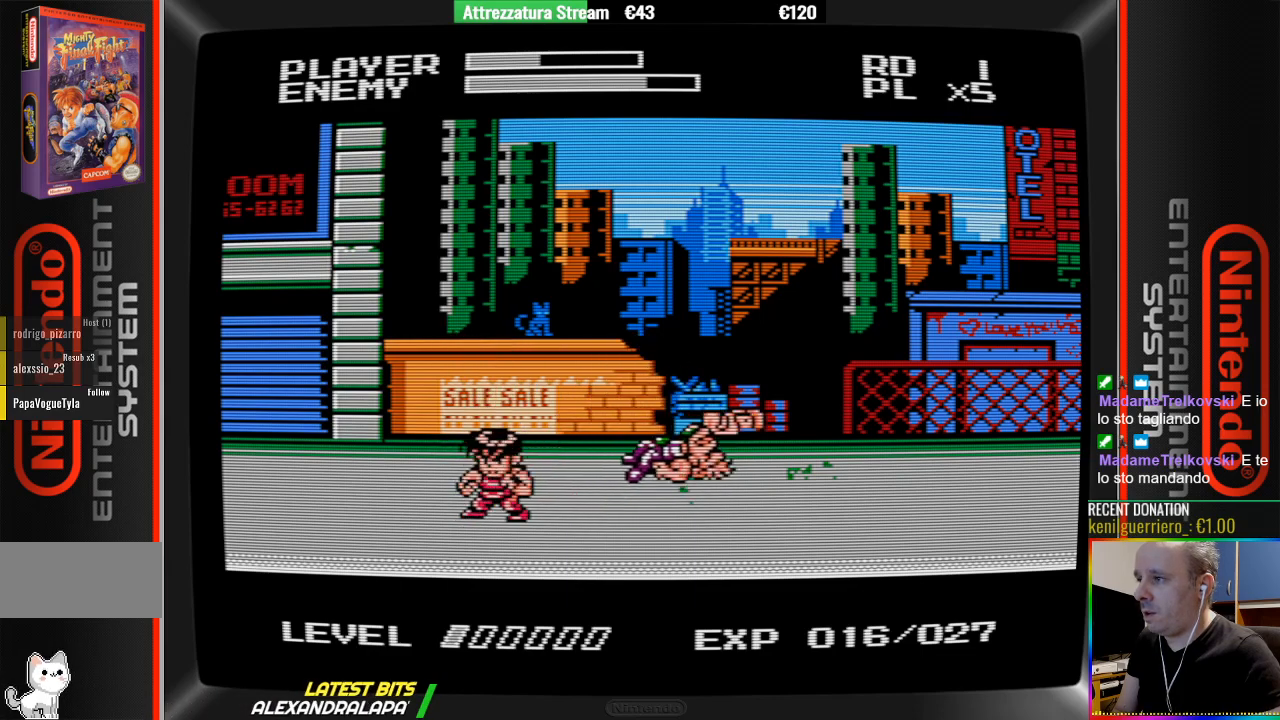
{"buttons": ["DPAD_UP"], "events": [[417, "DPAD_LEFT", "up"], [483, "DPAD_UP", "down"]]}
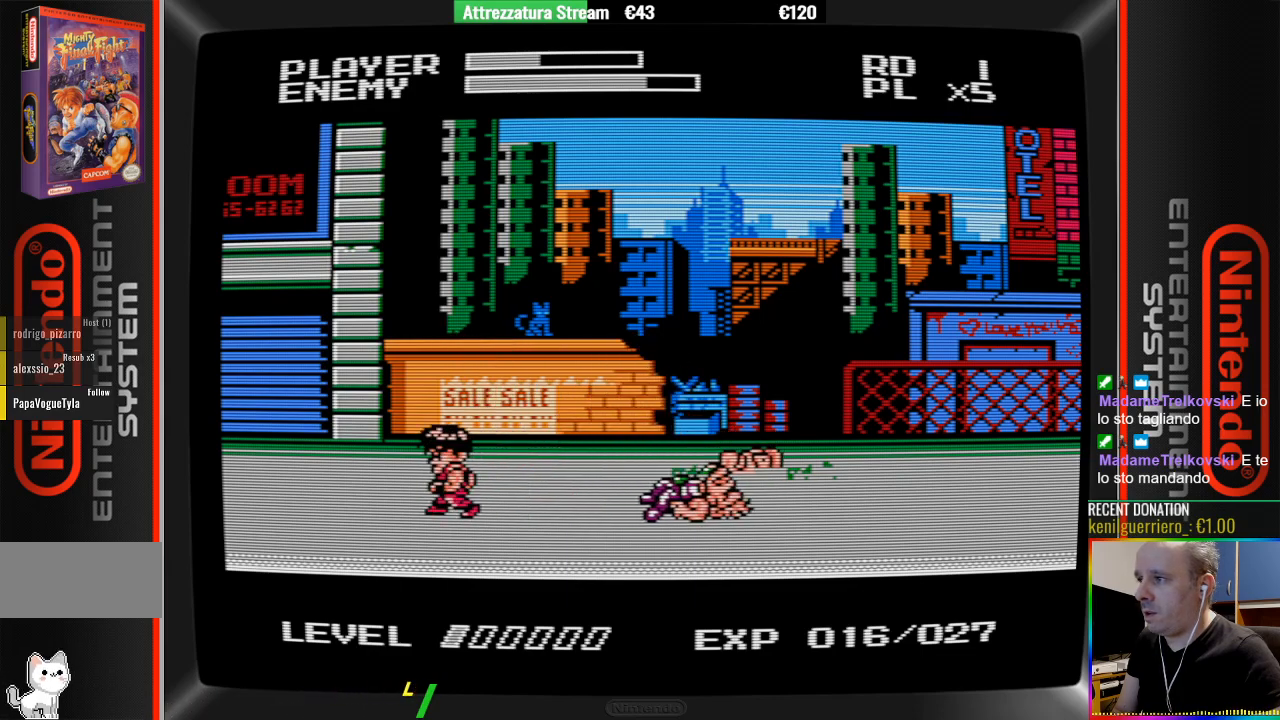
{"buttons": ["DPAD_RIGHT"], "events": [[133, "DPAD_UP", "up"], [367, "DPAD_RIGHT", "down"]]}
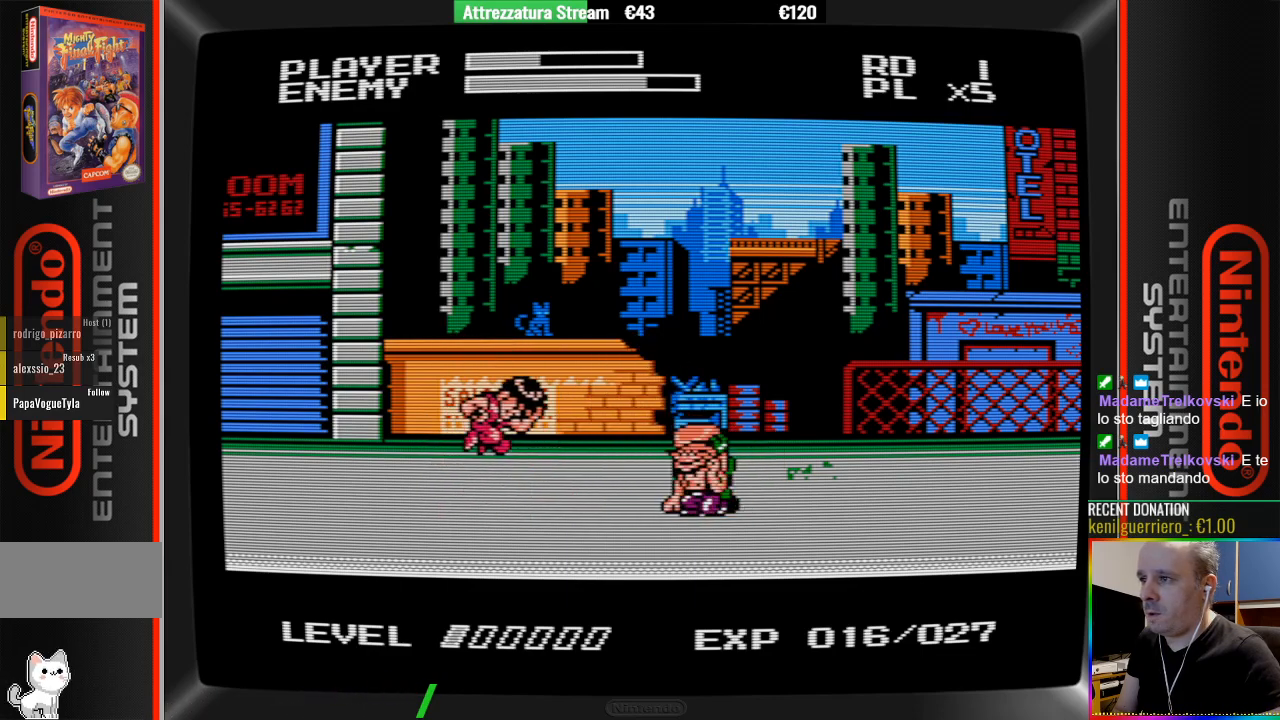
{"buttons": ["B"], "events": [[183, "DPAD_RIGHT", "up"], [250, "B", "down"], [417, "B", "up"], [483, "B", "down"]]}
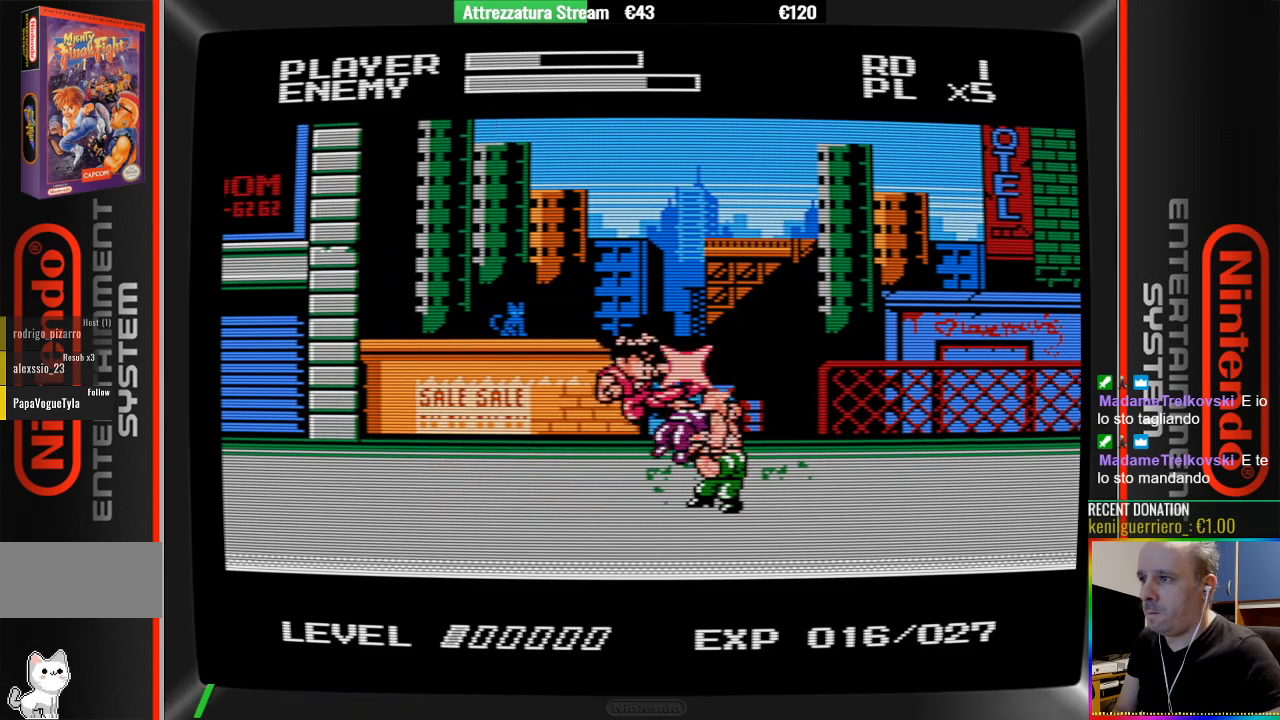
{"buttons": ["DPAD_LEFT"], "events": [[167, "DPAD_LEFT", "down"], [233, "B", "up"]]}
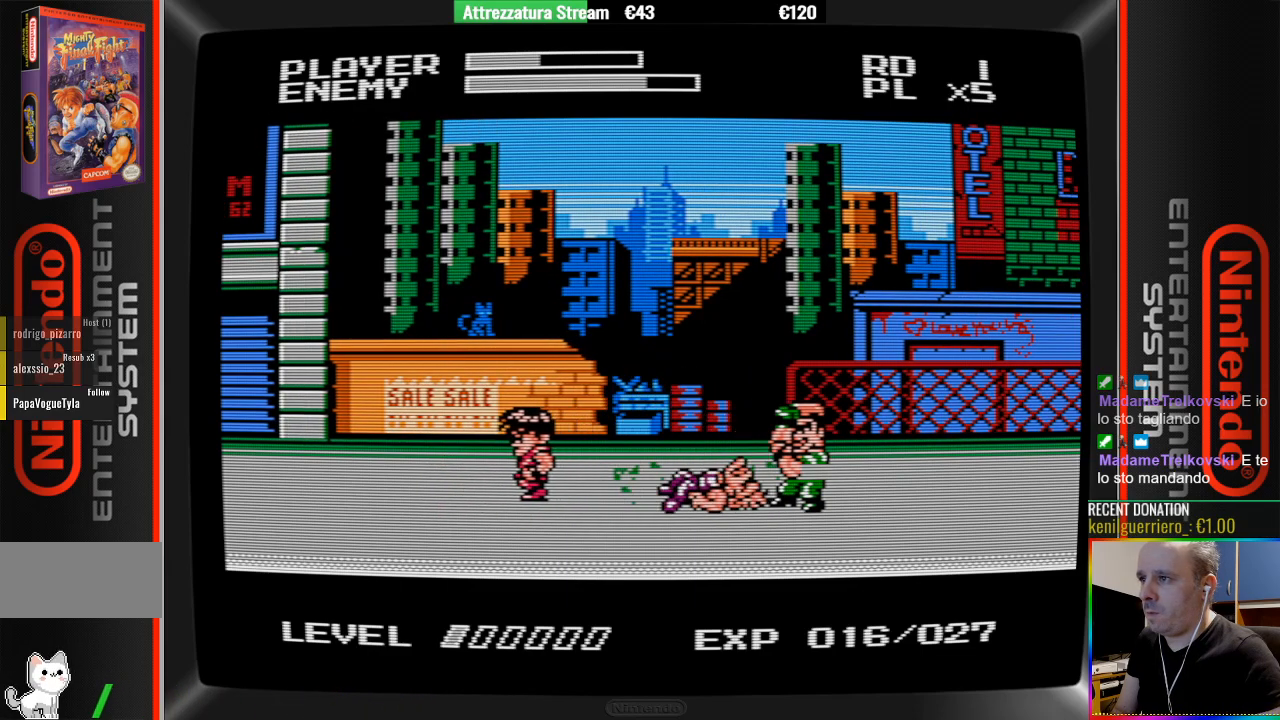
{"buttons": ["DPAD_RIGHT"], "events": [[117, "DPAD_LEFT", "up"], [283, "DPAD_RIGHT", "down"]]}
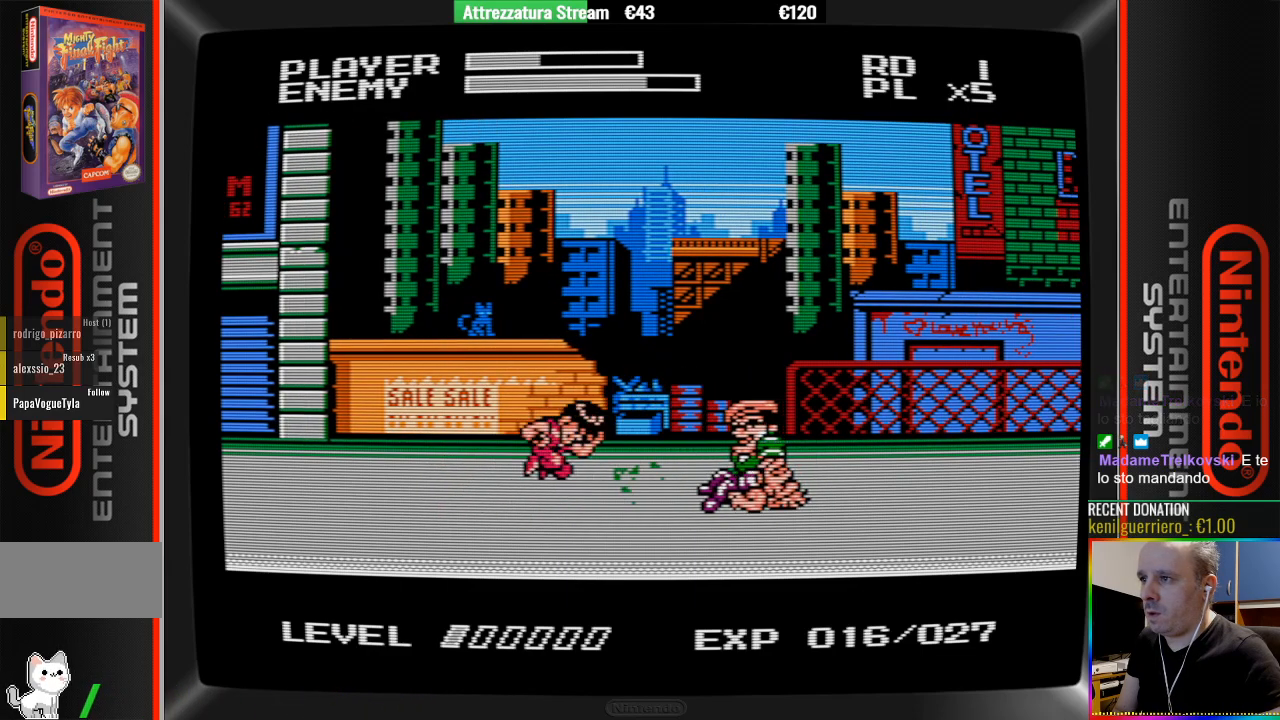
{"buttons": ["B"], "events": [[167, "DPAD_RIGHT", "up"], [250, "B", "down"]]}
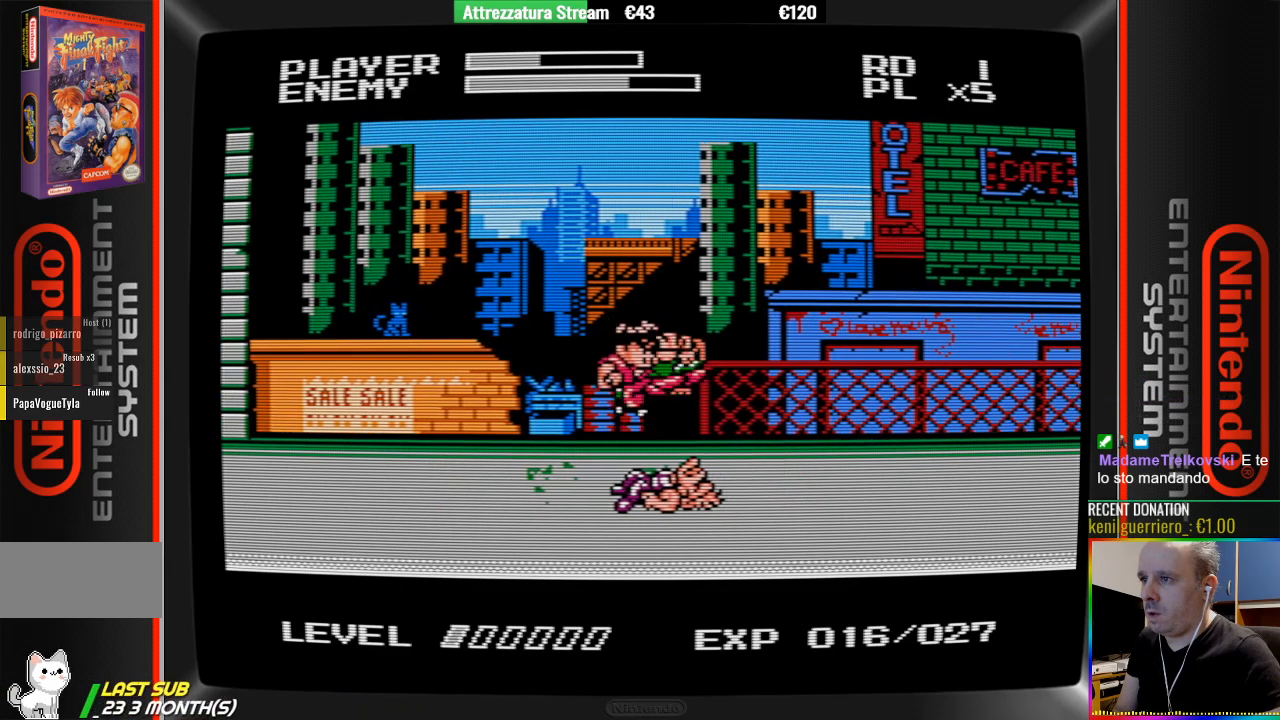
{"buttons": ["DPAD_LEFT"], "events": [[50, "DPAD_LEFT", "down"], [217, "B", "up"]]}
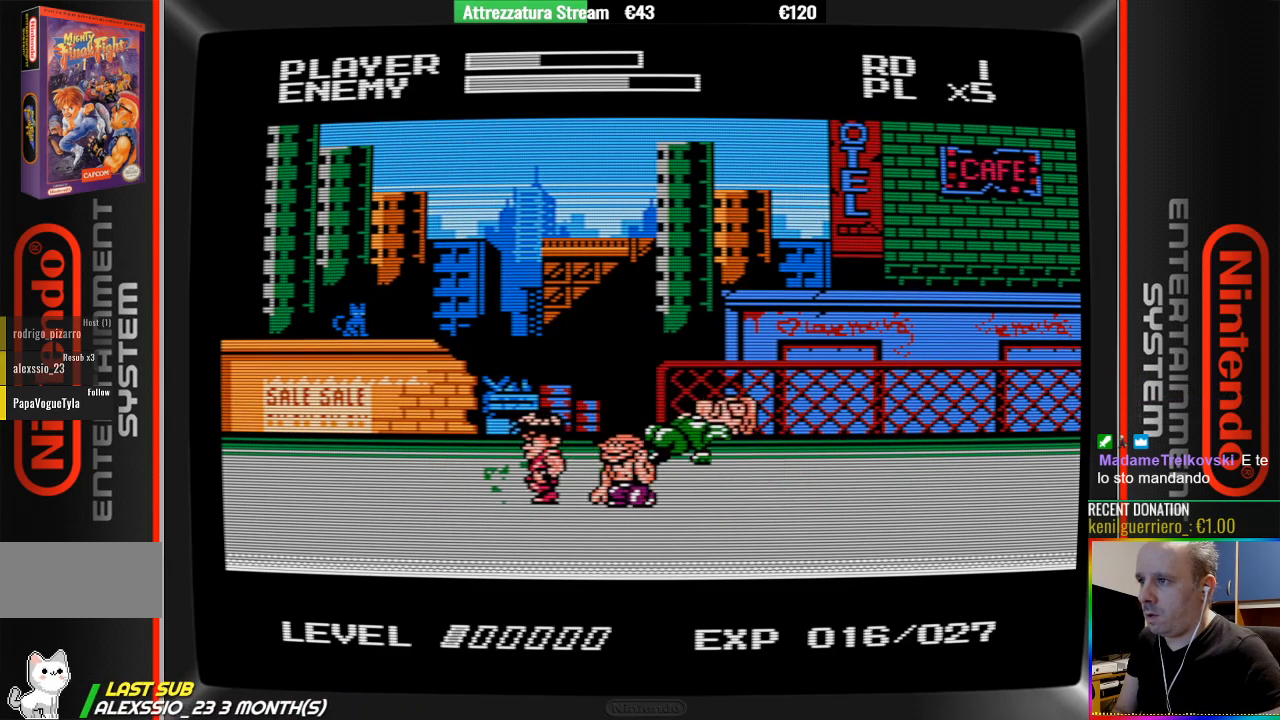
{"buttons": [], "events": [[483, "DPAD_LEFT", "up"]]}
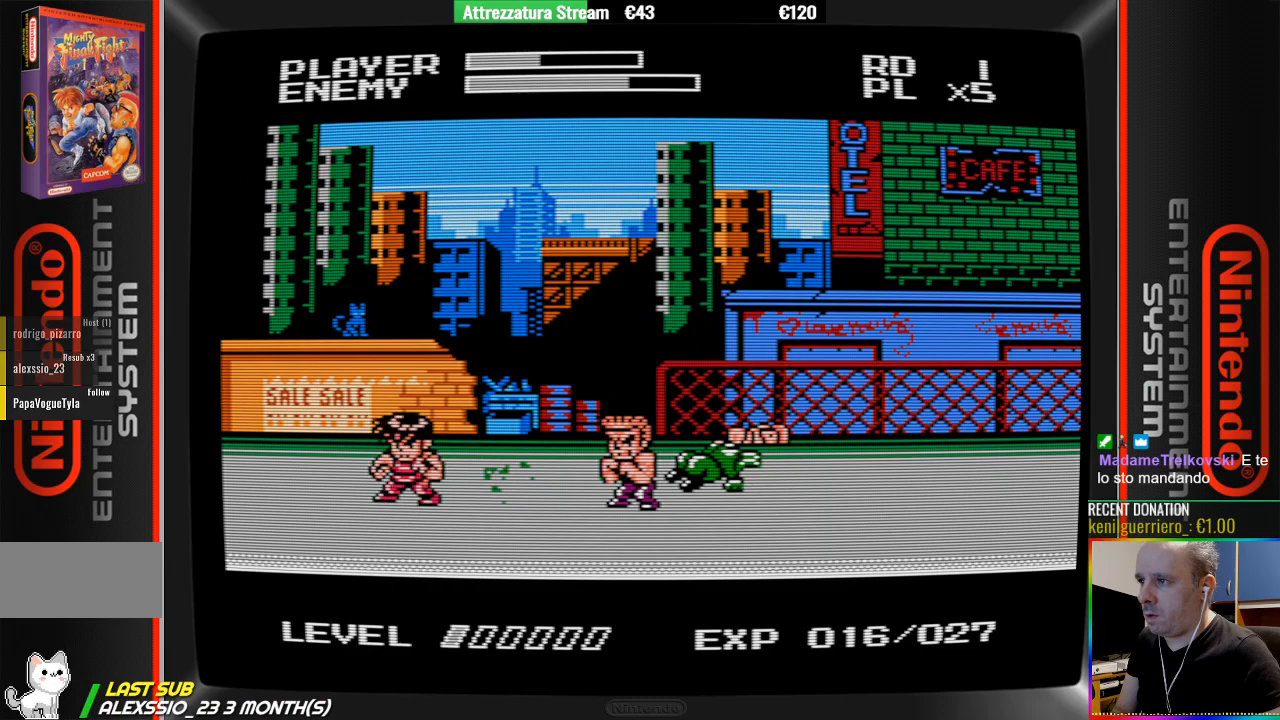
{"buttons": ["B"], "events": [[67, "DPAD_RIGHT", "down"], [400, "B", "down"], [467, "DPAD_RIGHT", "up"]]}
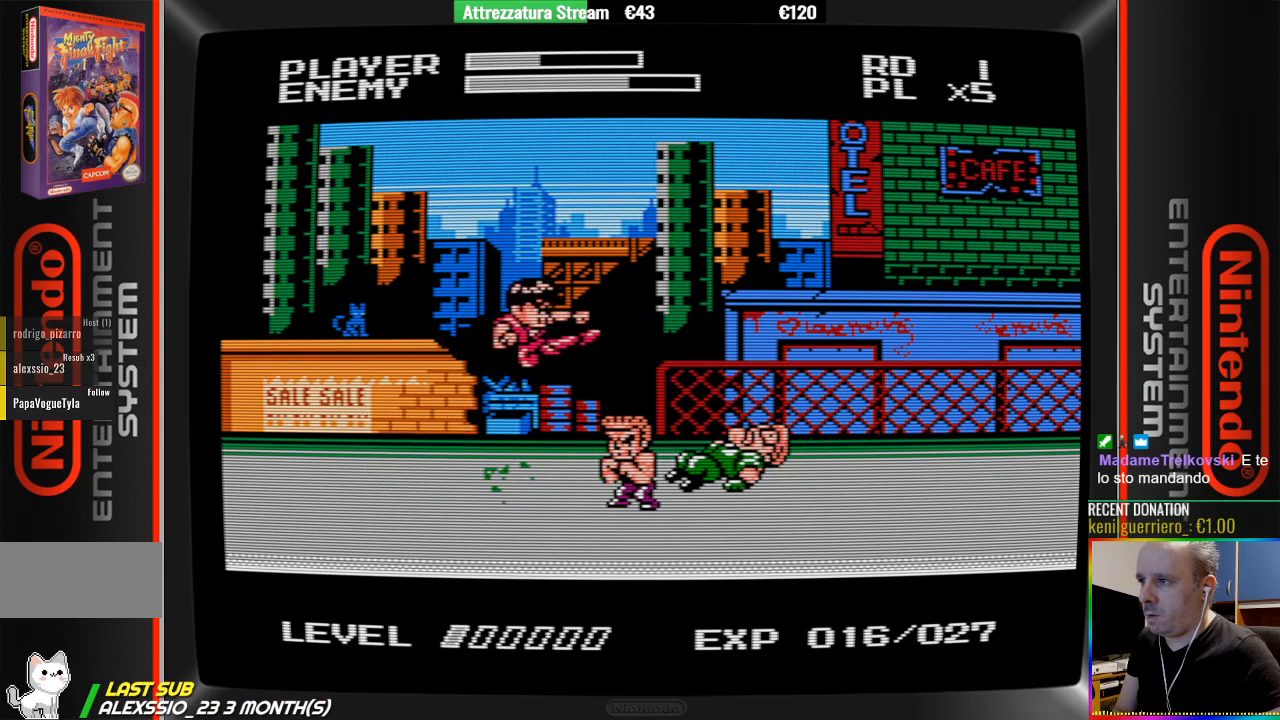
{"buttons": ["DPAD_LEFT"], "events": [[200, "DPAD_LEFT", "down"], [433, "B", "up"]]}
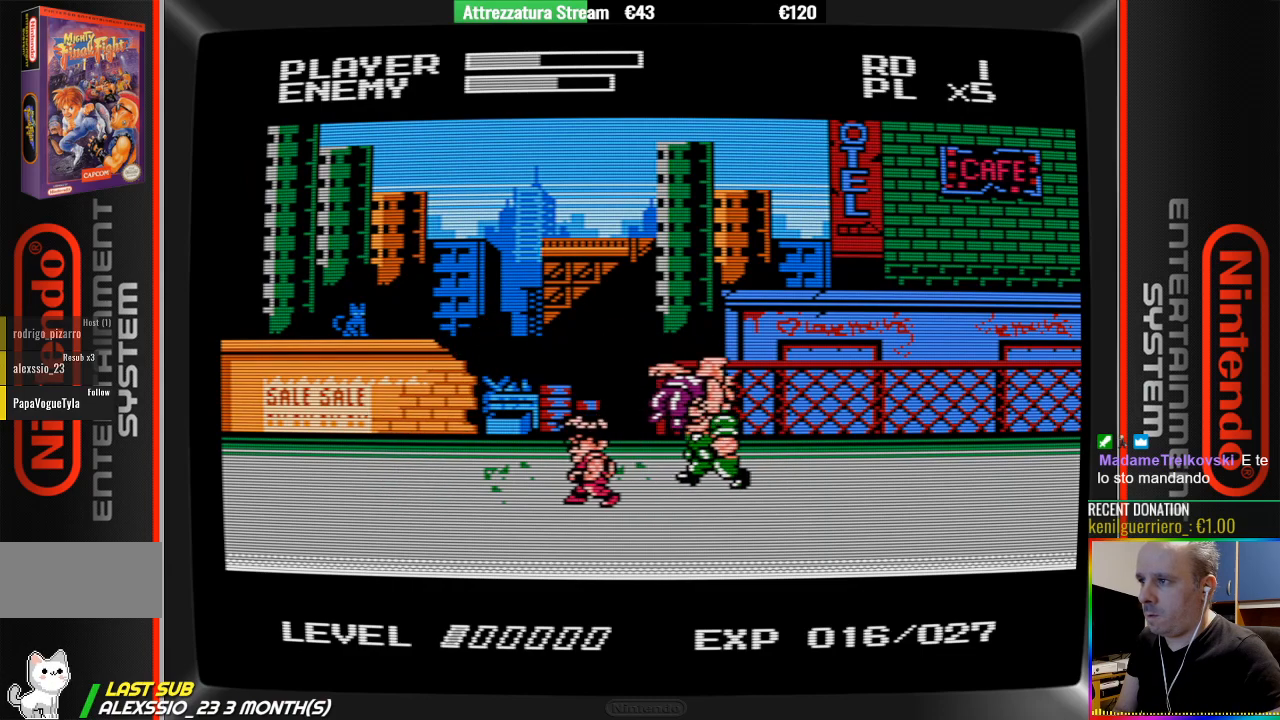
{"buttons": ["DPAD_LEFT"], "events": []}
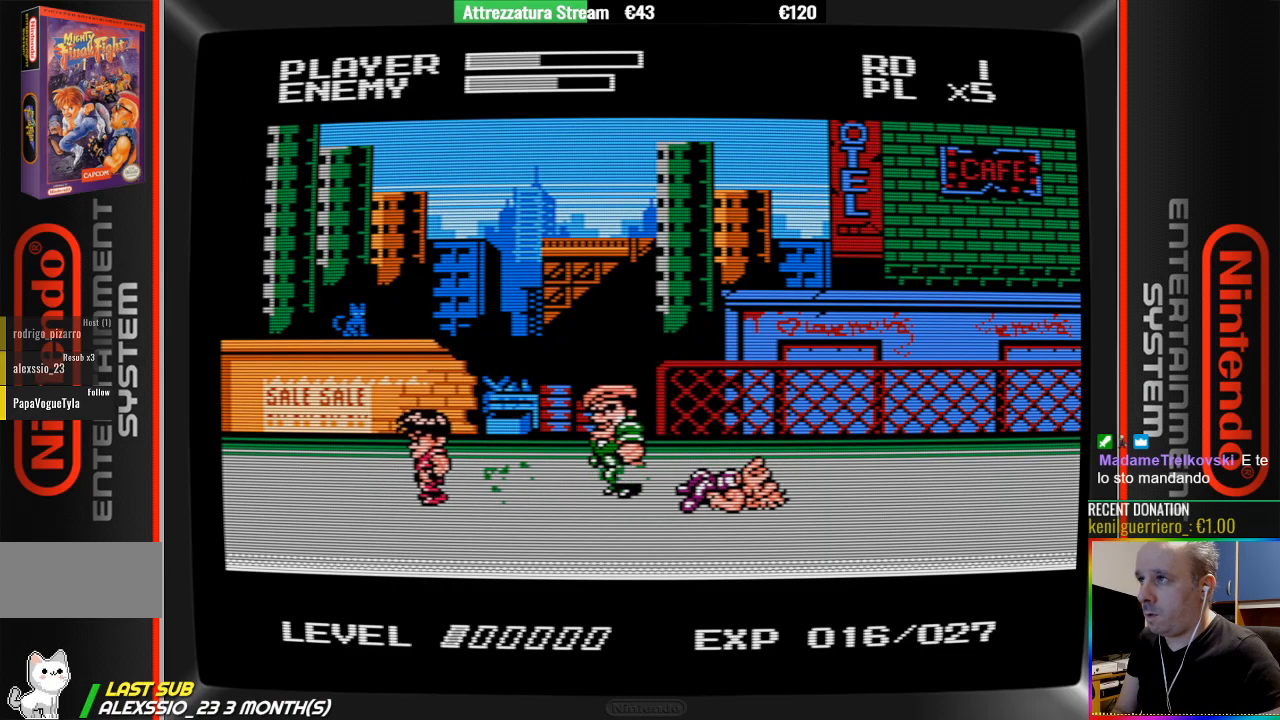
{"buttons": ["DPAD_RIGHT"], "events": [[233, "DPAD_LEFT", "up"], [300, "DPAD_UP", "down"], [367, "DPAD_RIGHT", "down"], [367, "DPAD_UP", "up"]]}
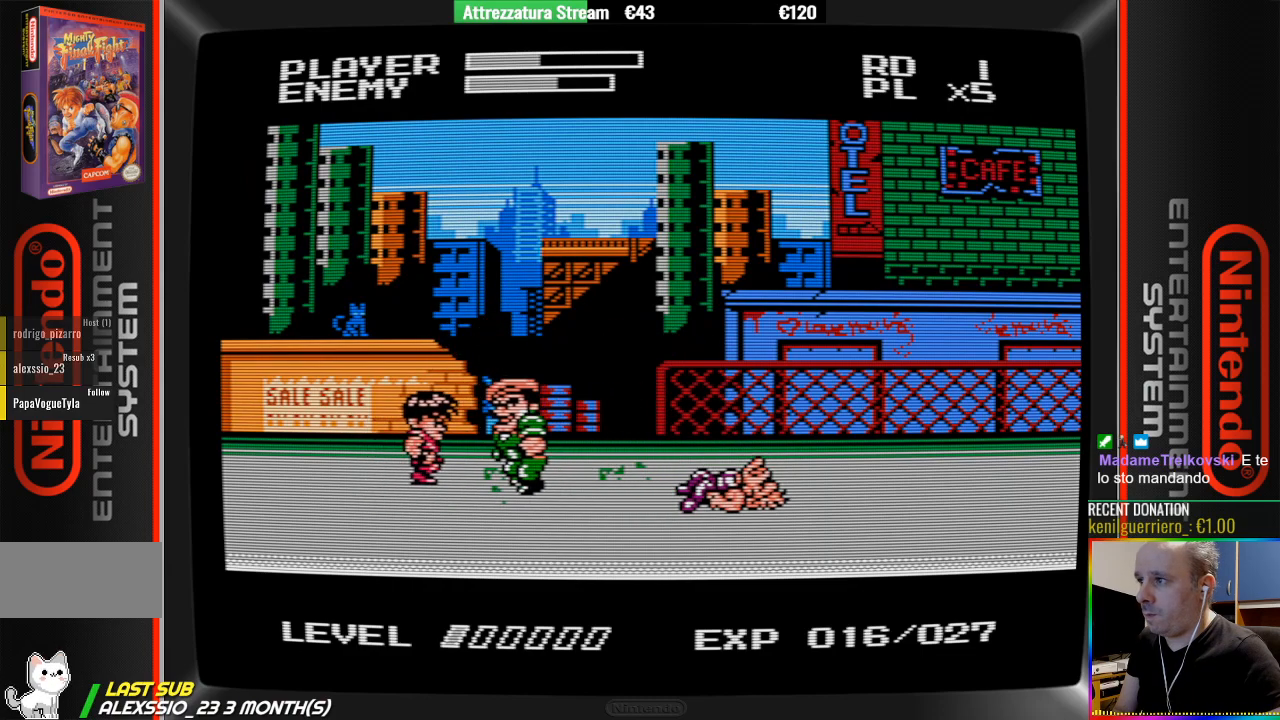
{"buttons": ["B"], "events": [[100, "B", "down"], [200, "B", "up"], [200, "DPAD_RIGHT", "up"], [267, "B", "down"]]}
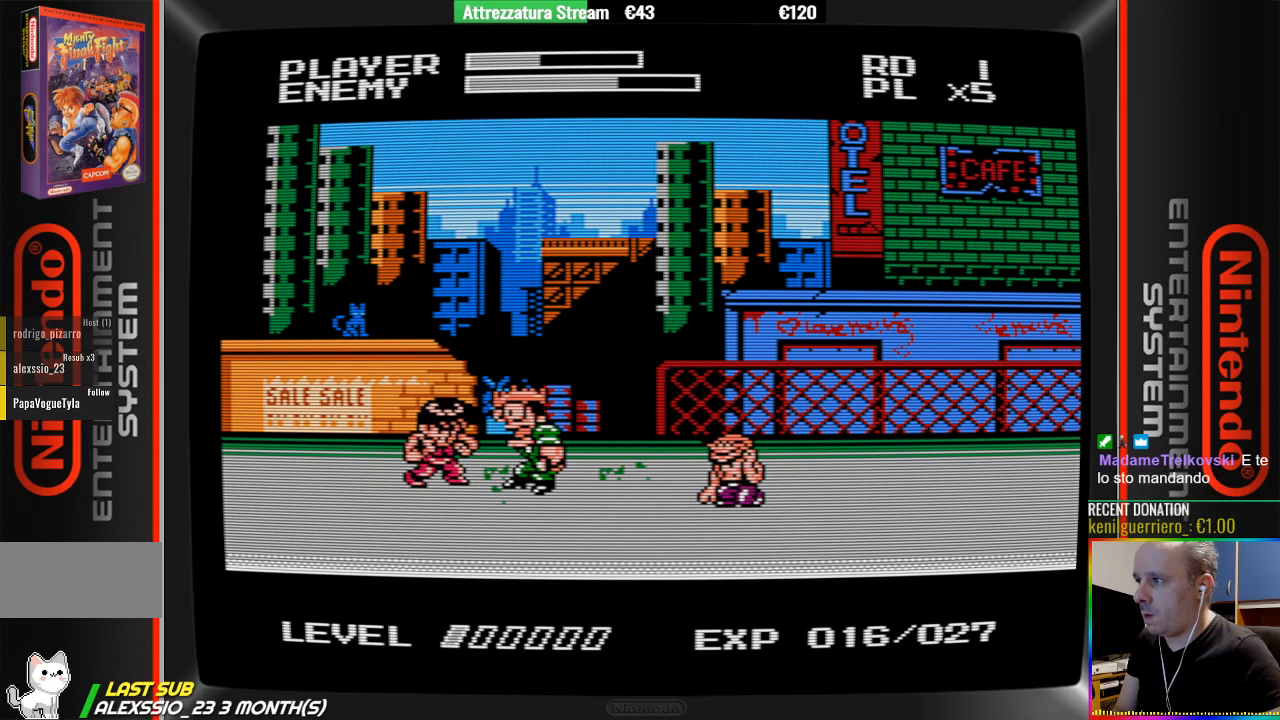
{"buttons": [], "events": [[83, "B", "up"], [150, "B", "down"], [233, "B", "up"], [317, "B", "down"], [383, "B", "up"]]}
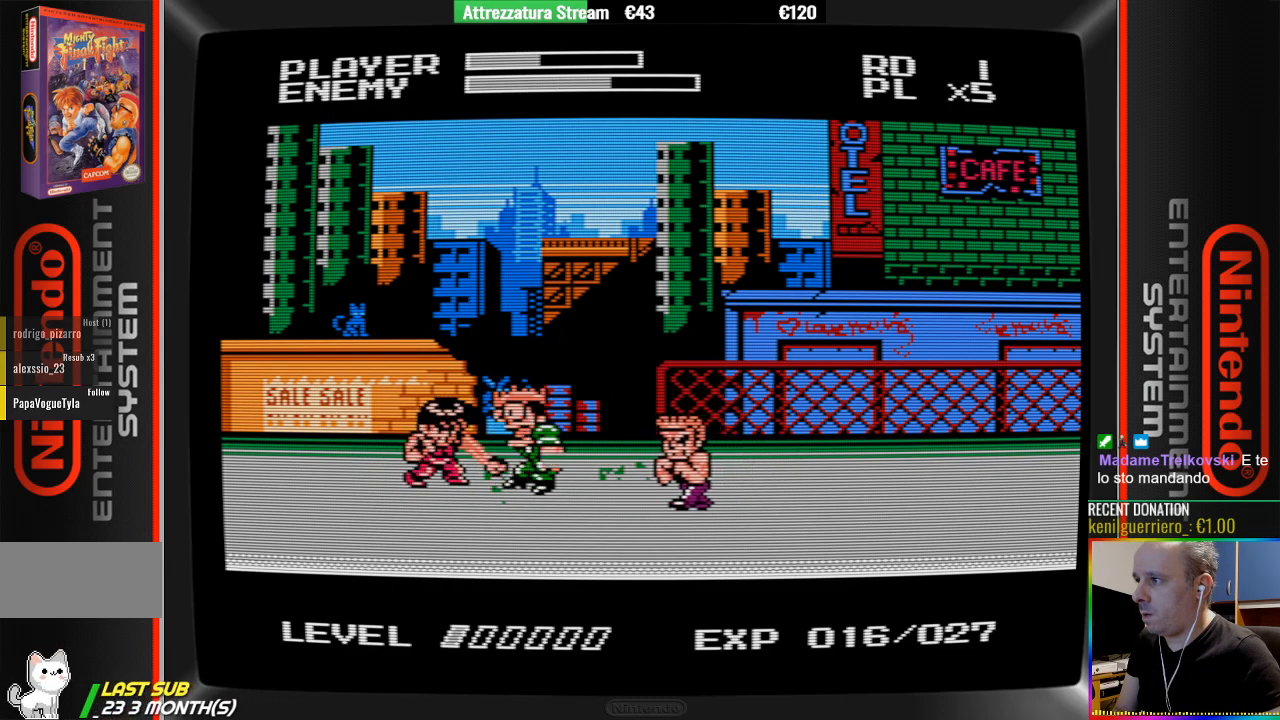
{"buttons": [], "events": [[33, "B", "down"], [117, "B", "up"], [200, "B", "down"], [283, "B", "up"], [367, "B", "down"], [433, "B", "up"]]}
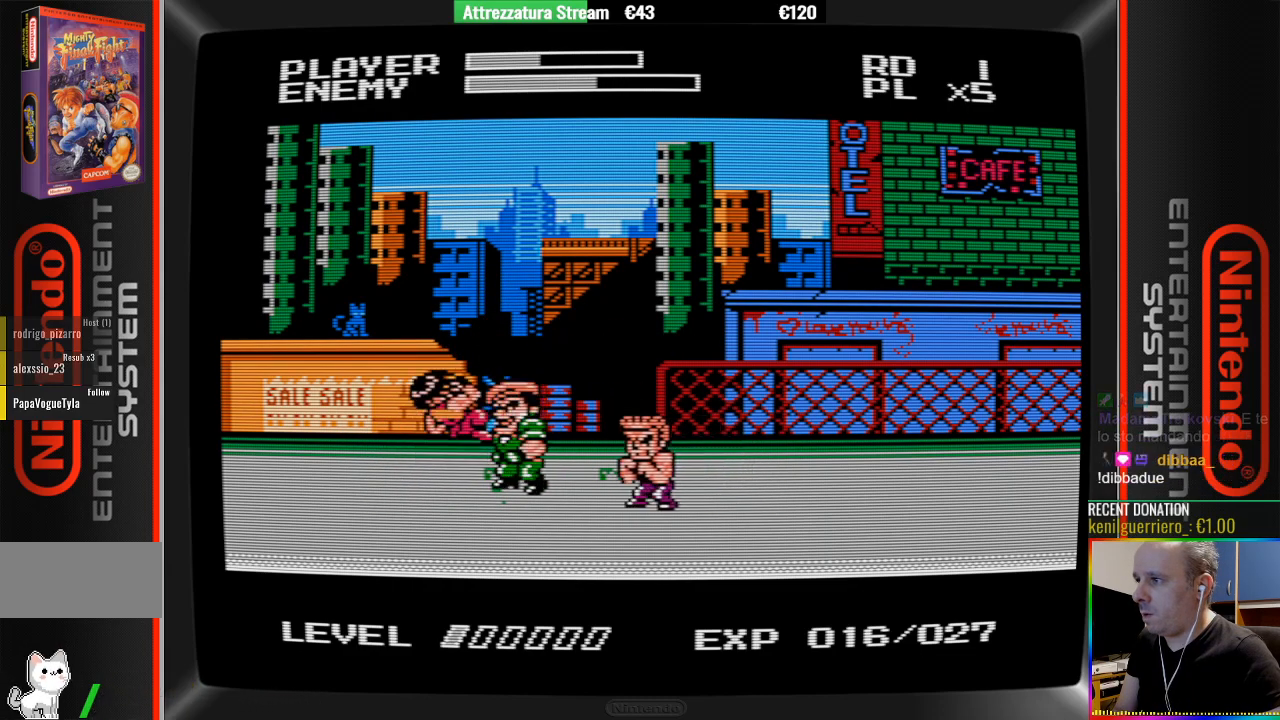
{"buttons": ["DPAD_LEFT"], "events": [[17, "B", "down"], [83, "B", "up"], [167, "B", "down"], [333, "B", "up"], [483, "DPAD_LEFT", "down"]]}
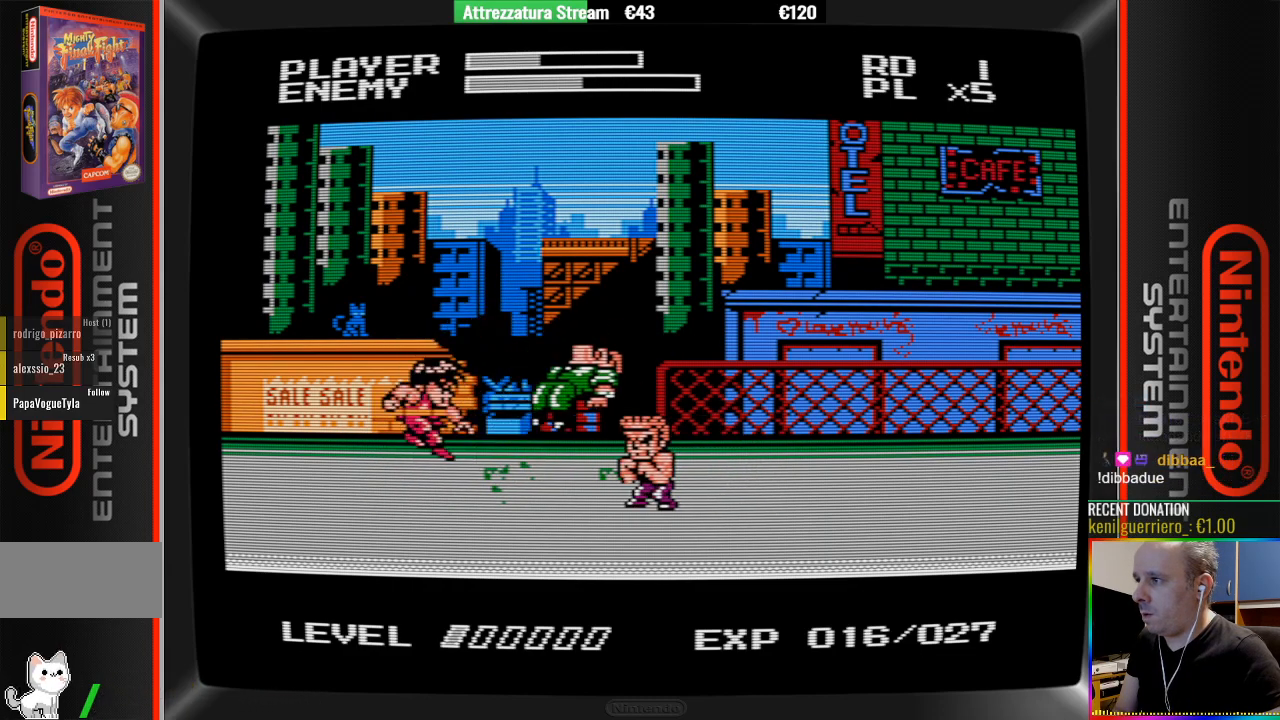
{"buttons": ["DPAD_DOWN"], "events": [[450, "DPAD_DOWN", "down"], [450, "DPAD_LEFT", "up"]]}
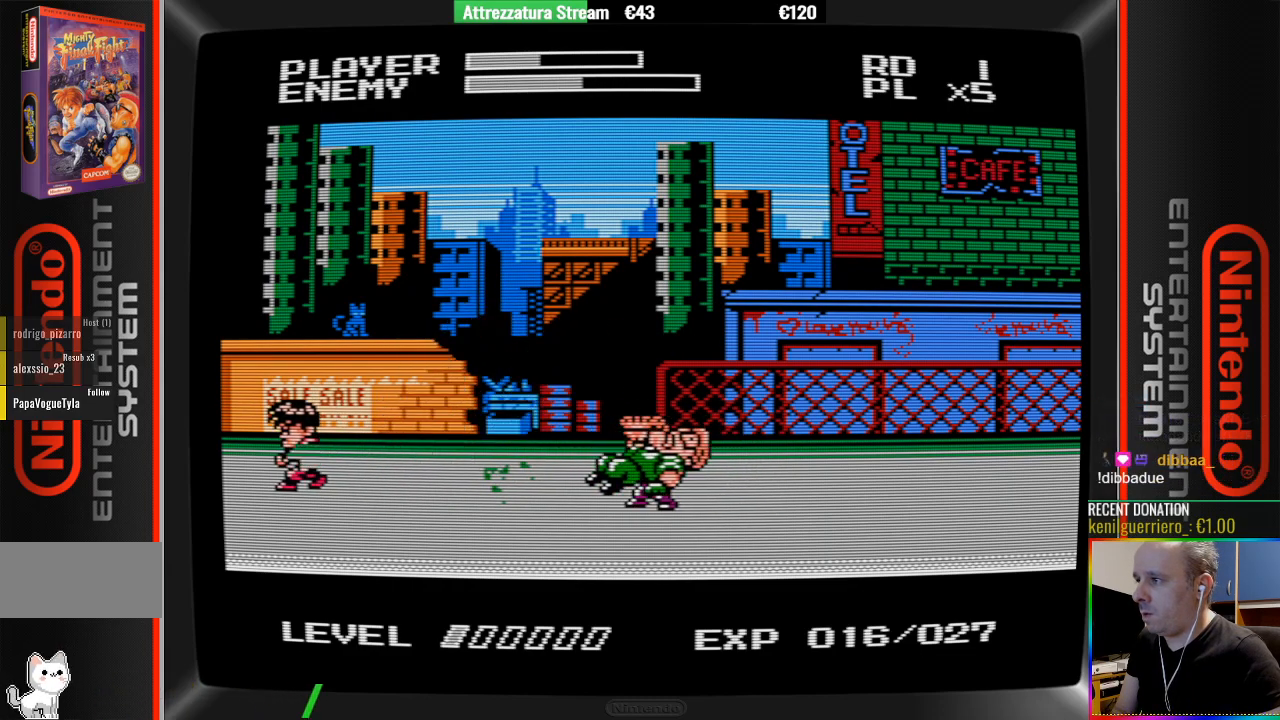
{"buttons": ["DPAD_RIGHT"], "events": [[117, "DPAD_DOWN", "up"], [267, "DPAD_RIGHT", "down"]]}
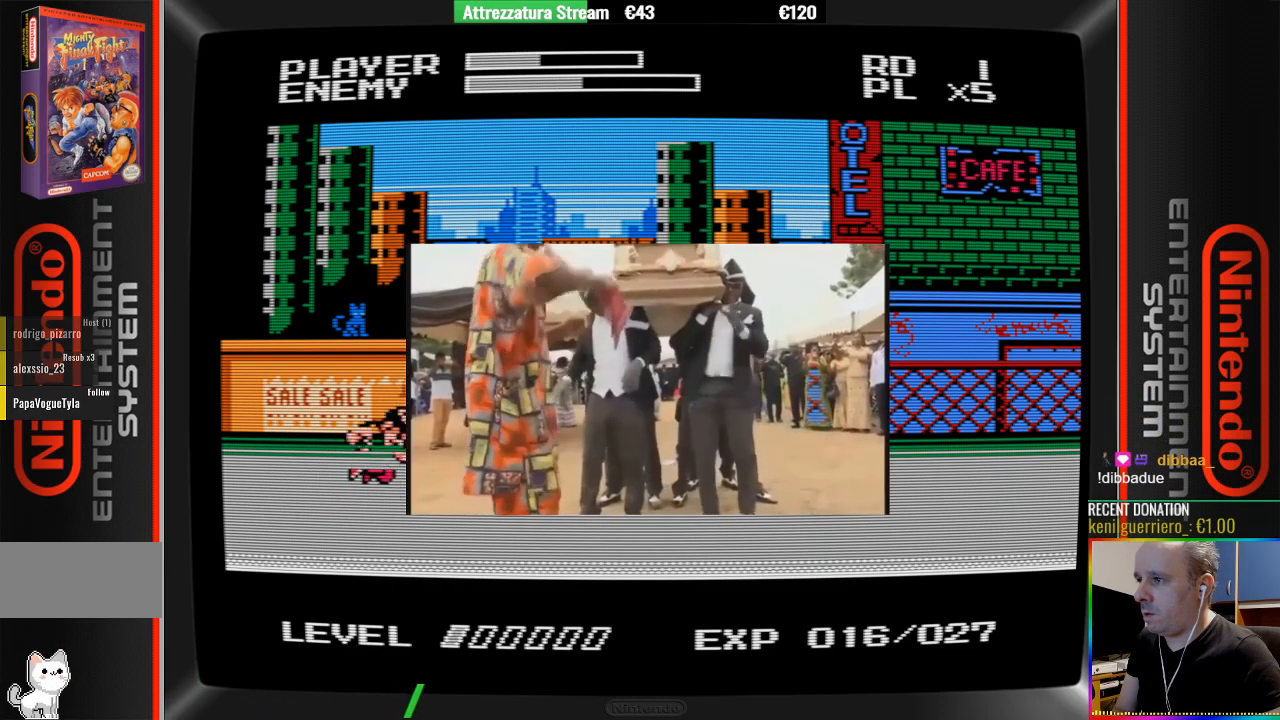
{"buttons": ["B", "DPAD_LEFT"], "events": [[217, "DPAD_RIGHT", "up"], [317, "B", "down"], [417, "B", "up"], [417, "DPAD_LEFT", "down"], [483, "B", "down"]]}
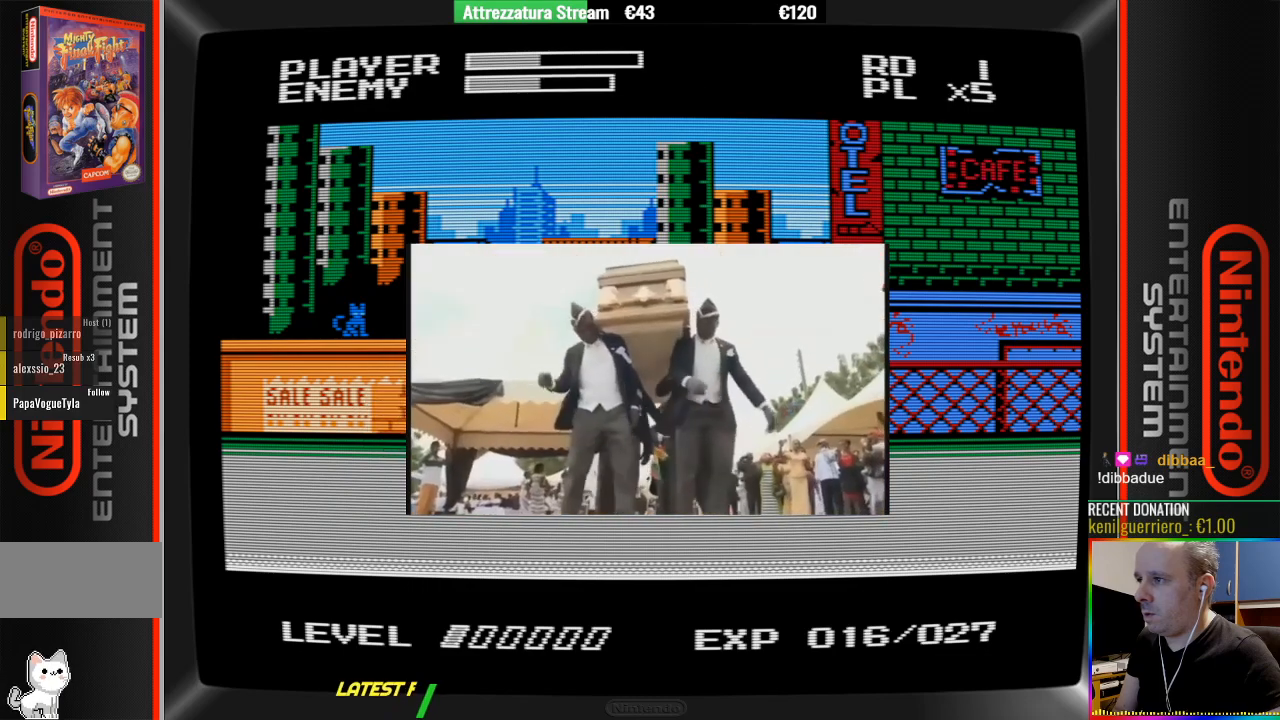
{"buttons": ["DPAD_LEFT"], "events": [[217, "B", "up"]]}
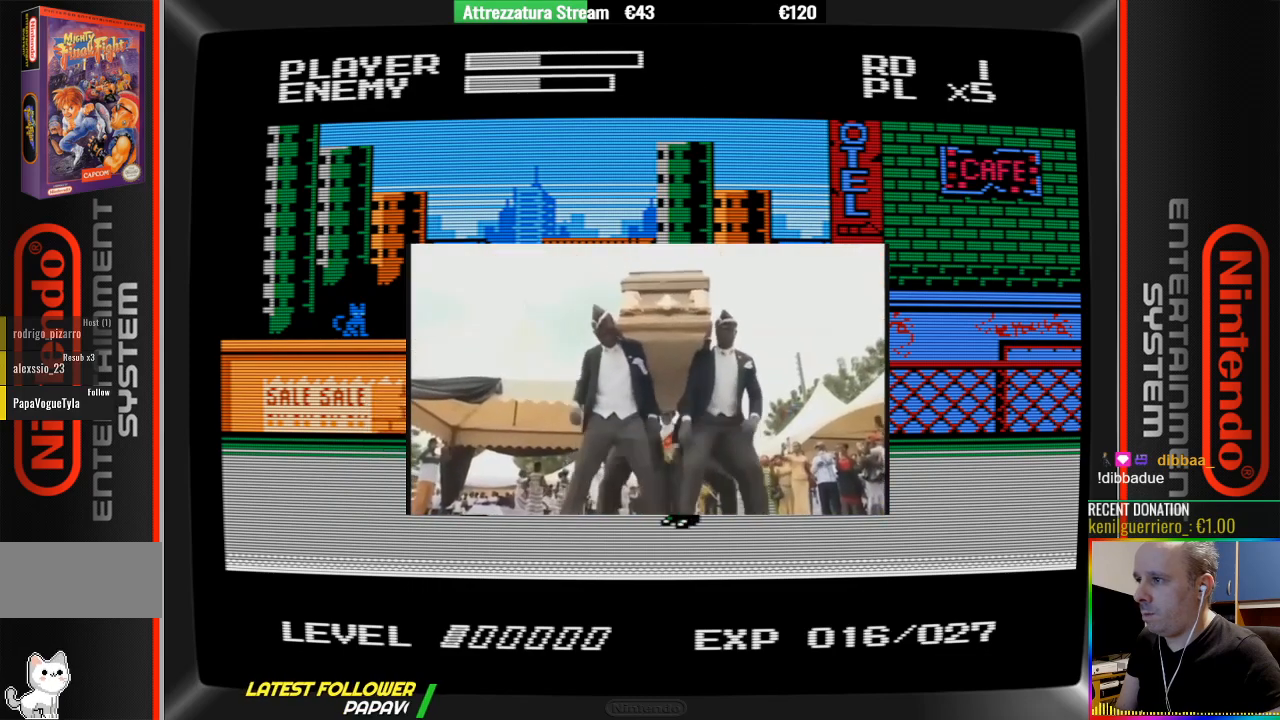
{"buttons": ["DPAD_RIGHT"], "events": [[267, "DPAD_LEFT", "up"], [333, "DPAD_RIGHT", "down"]]}
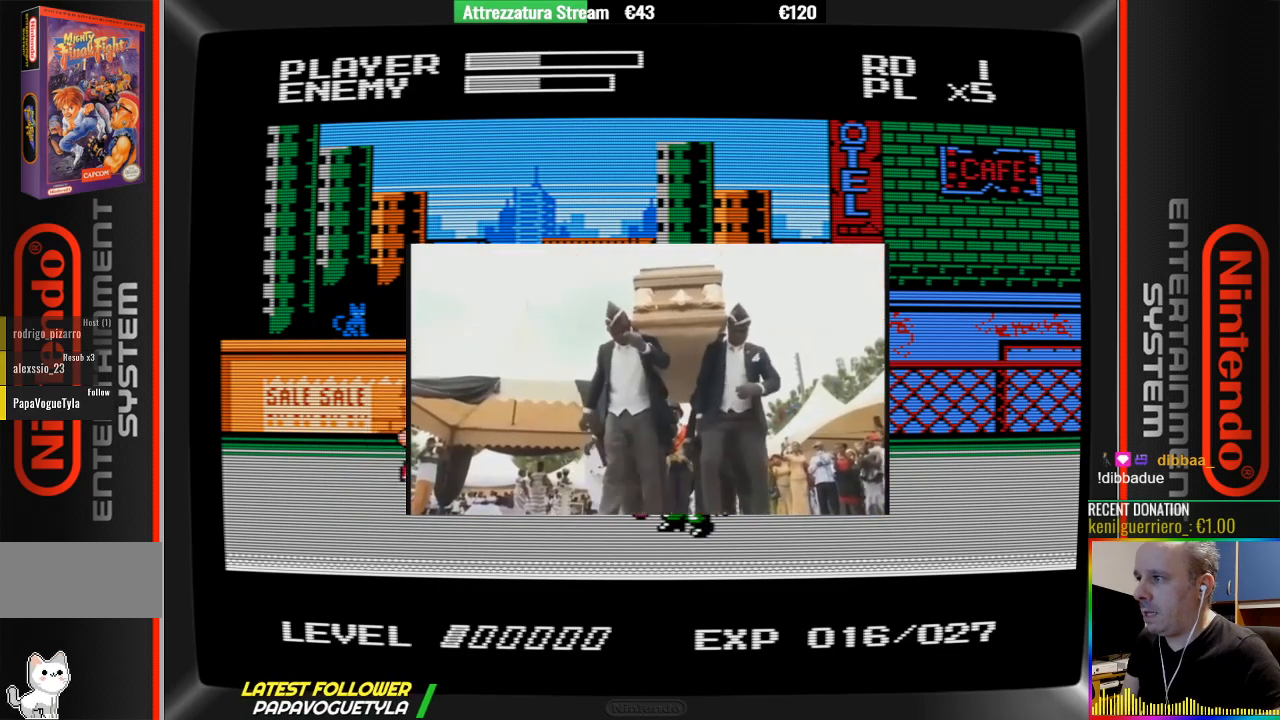
{"buttons": [], "events": [[383, "DPAD_RIGHT", "up"]]}
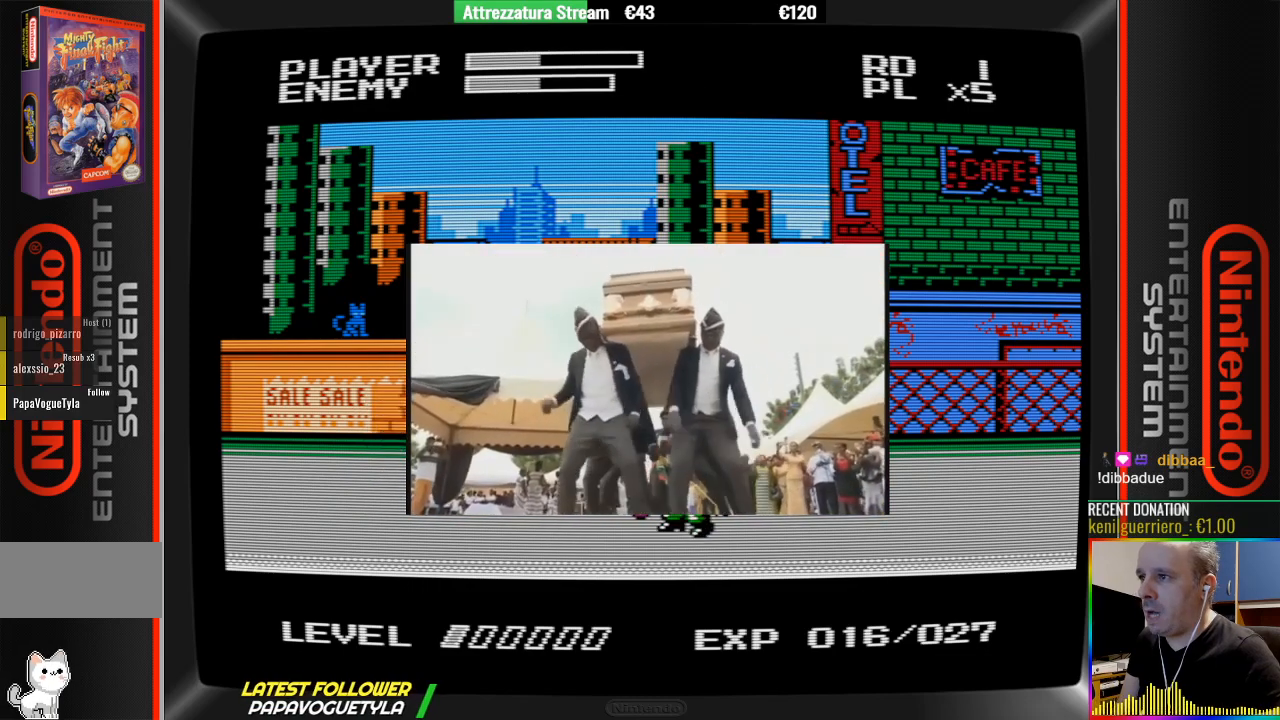
{"buttons": ["DPAD_LEFT"], "events": [[50, "B", "down"], [117, "DPAD_LEFT", "down"], [200, "B", "up"]]}
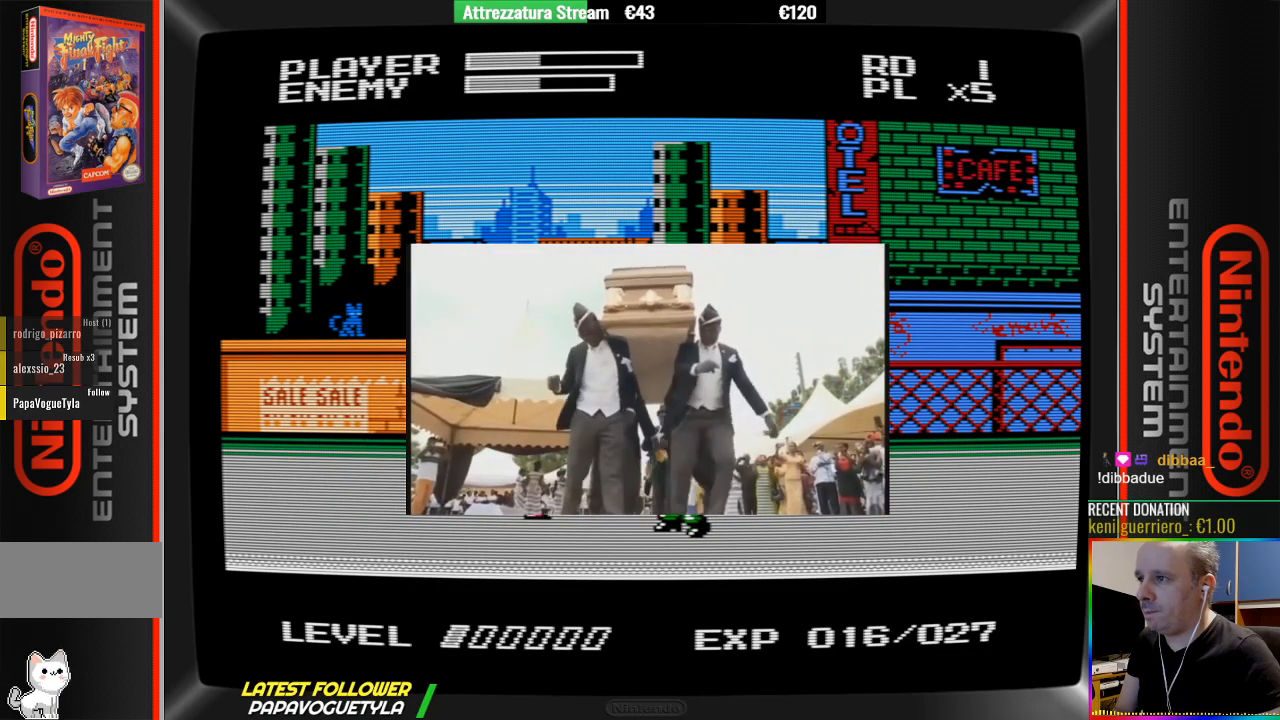
{"buttons": ["DPAD_RIGHT"], "events": [[400, "DPAD_LEFT", "up"], [483, "DPAD_RIGHT", "down"]]}
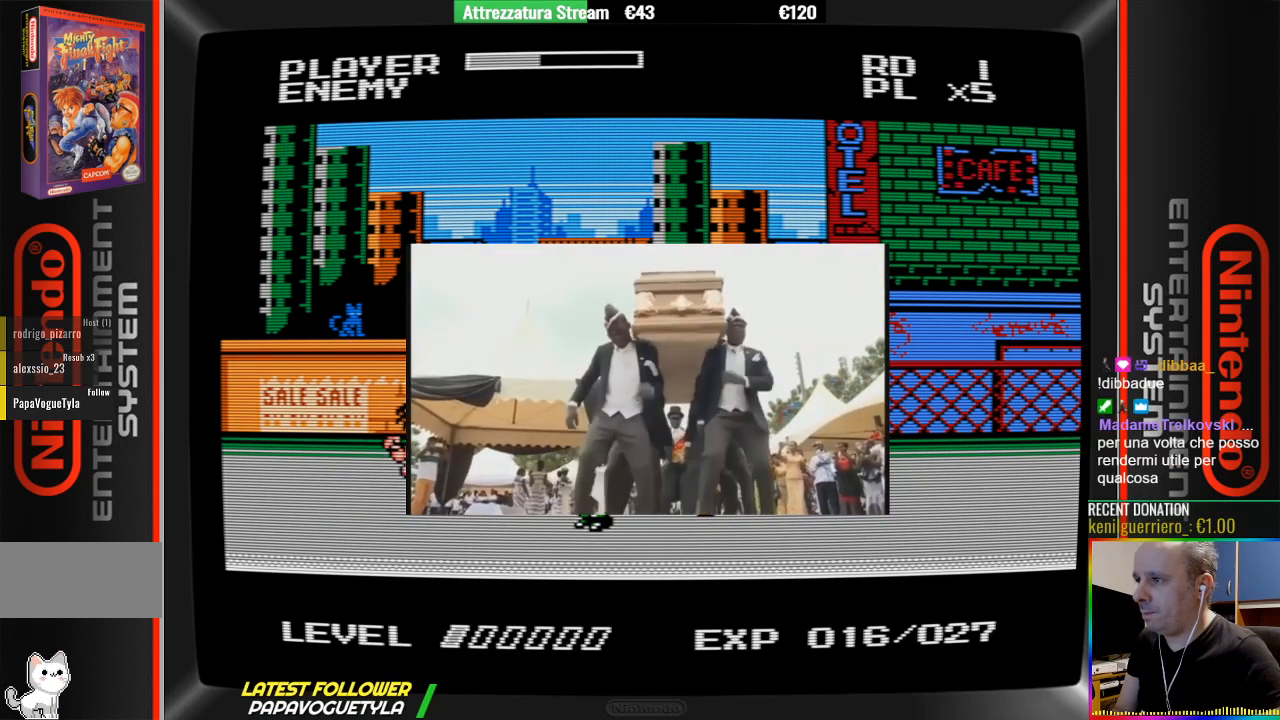
{"buttons": [], "events": [[217, "B", "down"], [217, "DPAD_RIGHT", "up"], [450, "B", "up"]]}
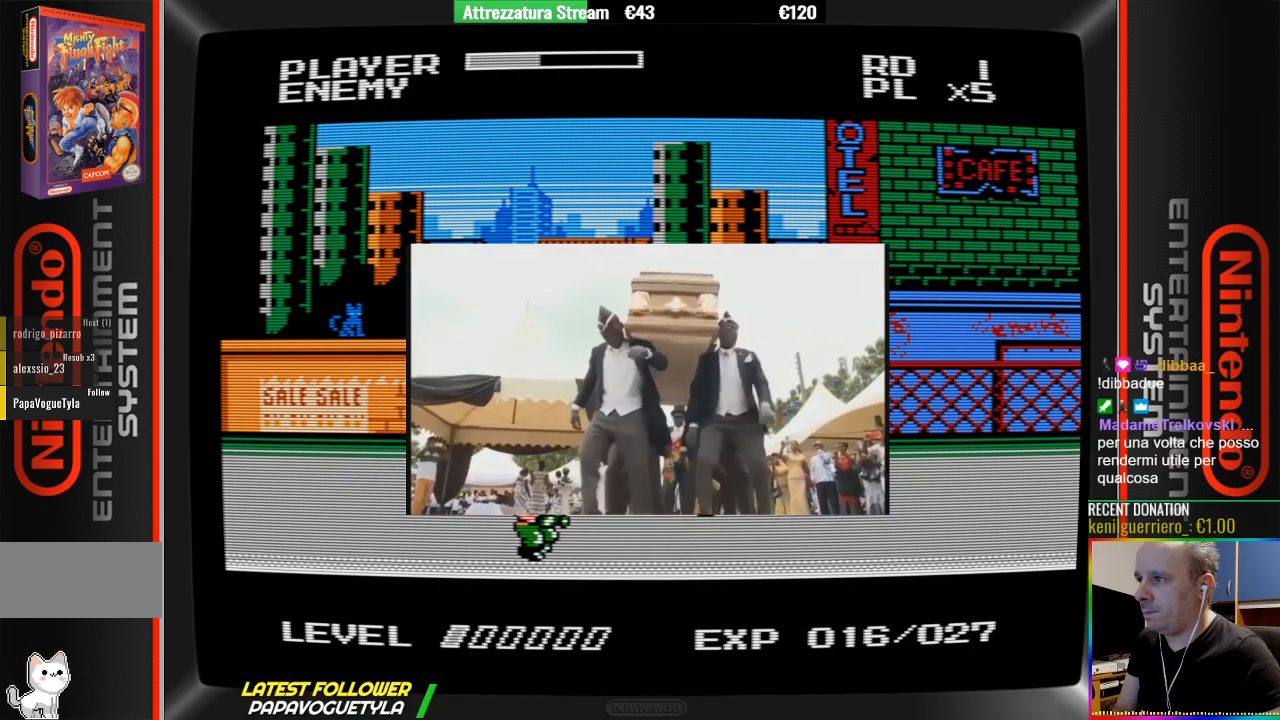
{"buttons": ["DPAD_LEFT"], "events": [[17, "B", "down"], [183, "B", "up"], [267, "DPAD_LEFT", "down"]]}
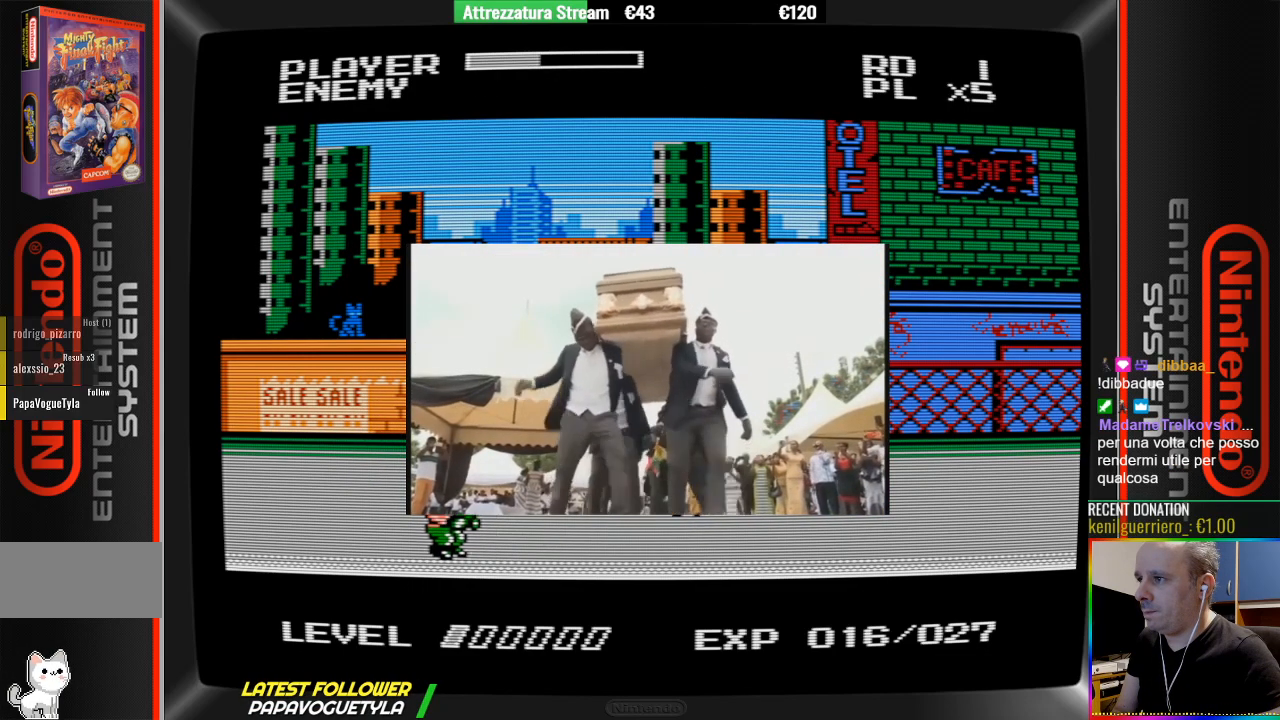
{"buttons": ["B"], "events": [[83, "DPAD_LEFT", "up"], [383, "B", "down"]]}
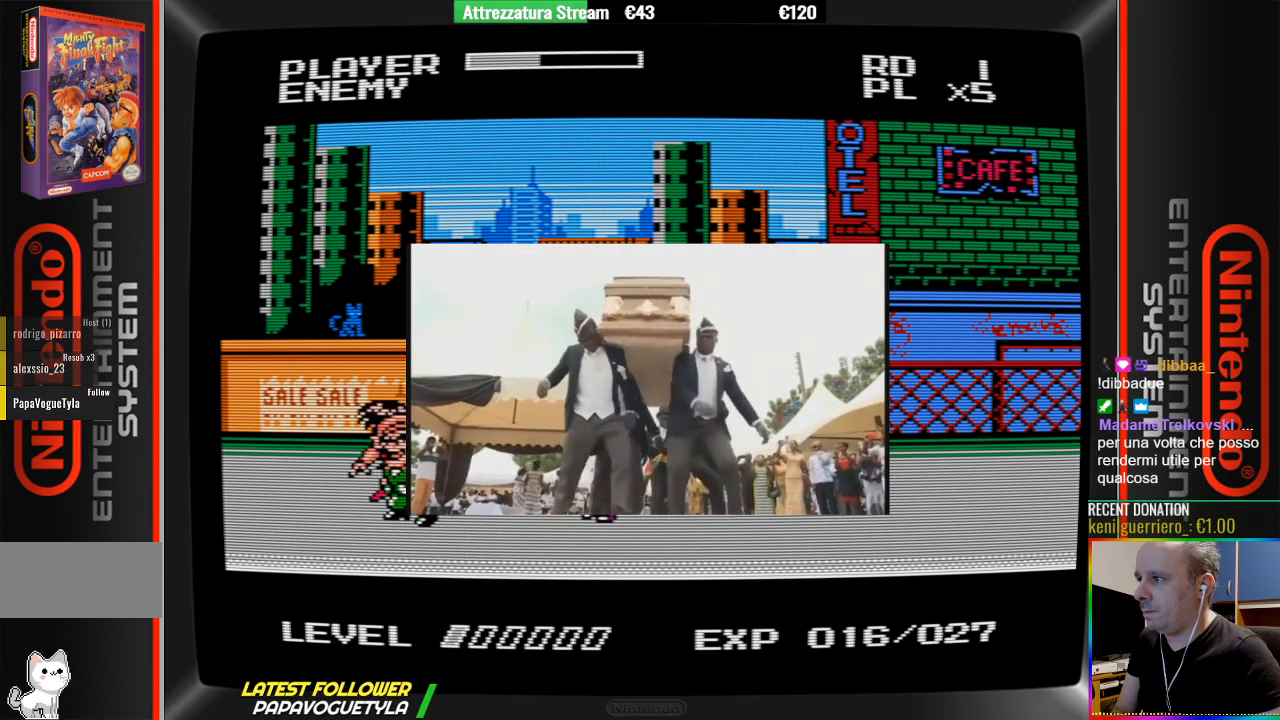
{"buttons": ["DPAD_LEFT"], "events": [[33, "B", "up"], [433, "DPAD_LEFT", "down"]]}